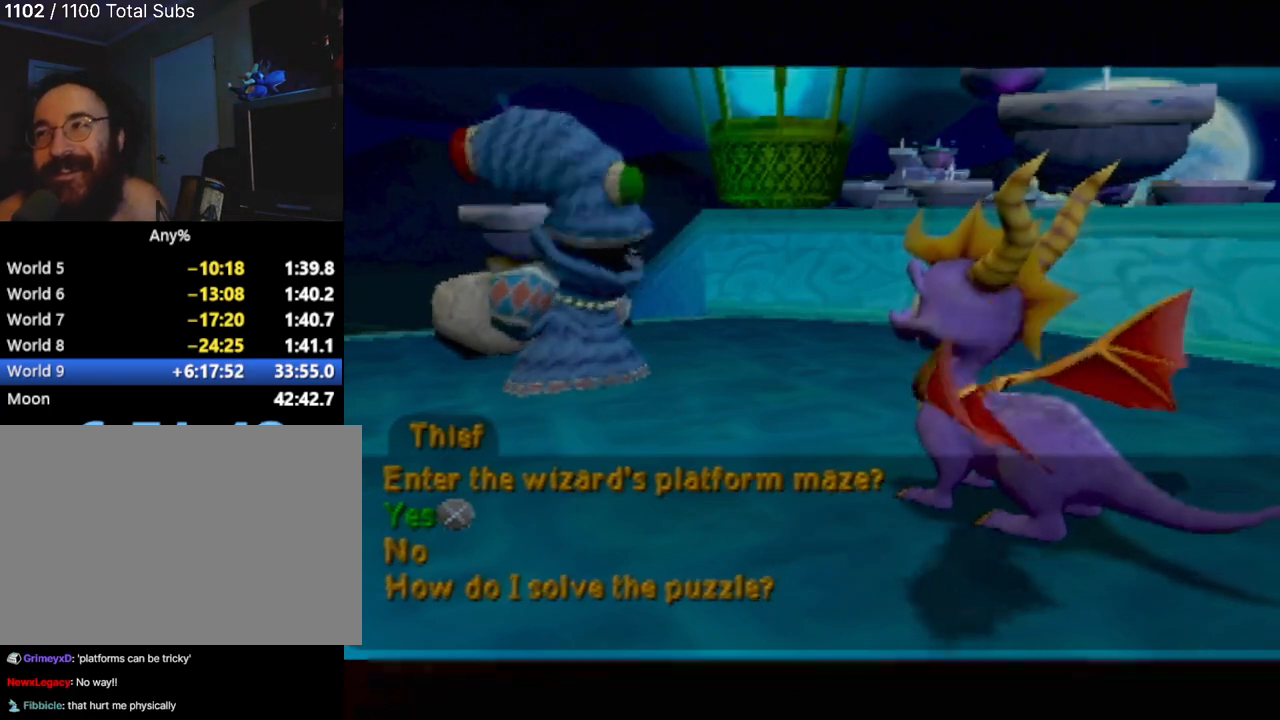
Gameplay with a controller (PlayStation layout); each line is a JSON object with the inputs held at the frame after it. "events" lists button and stick changes between this image and that frame as [ms after this image, input, new state], when the widget could be followed in between. Not read: L3 R2 R3 right_stick.
{"buttons": [], "left_stick": "center", "events": [[384, "CROSS", "down"], [484, "CROSS", "up"]]}
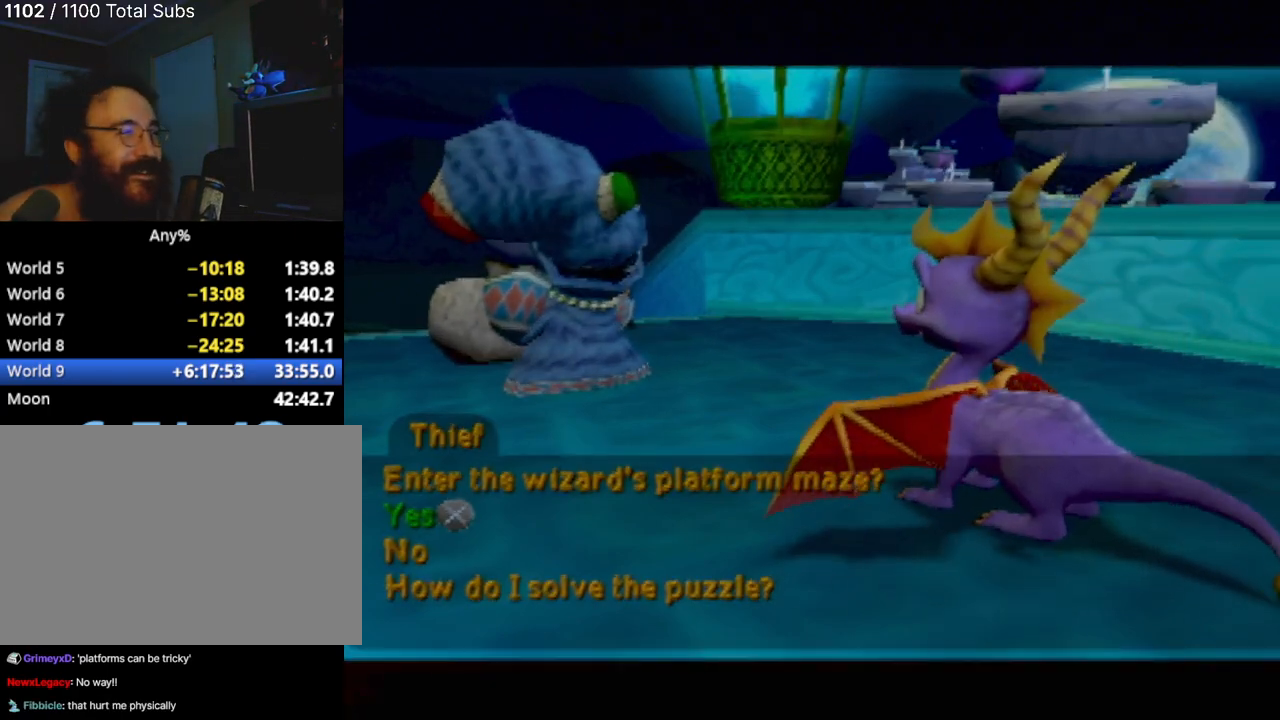
{"buttons": [], "left_stick": "center", "events": [[250, "left_stick", "up-right"], [400, "left_stick", "center"]]}
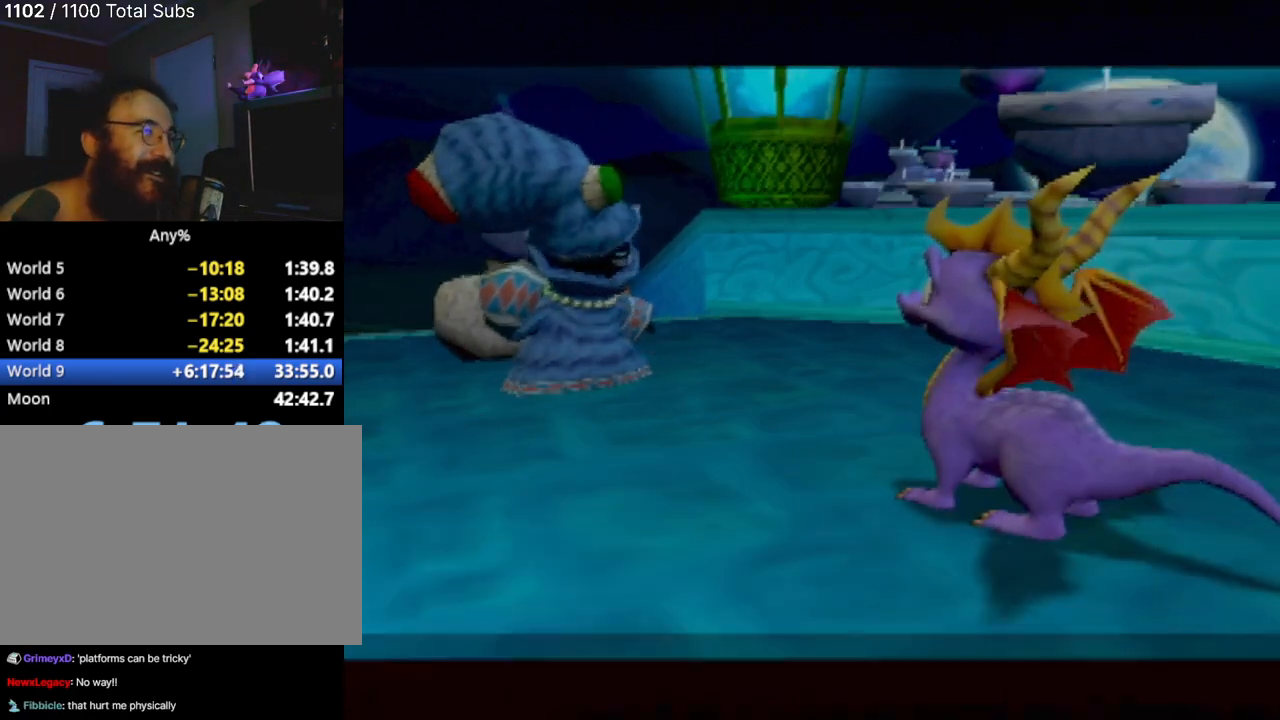
{"buttons": [], "left_stick": "up-right", "events": [[217, "left_stick", "up-right"]]}
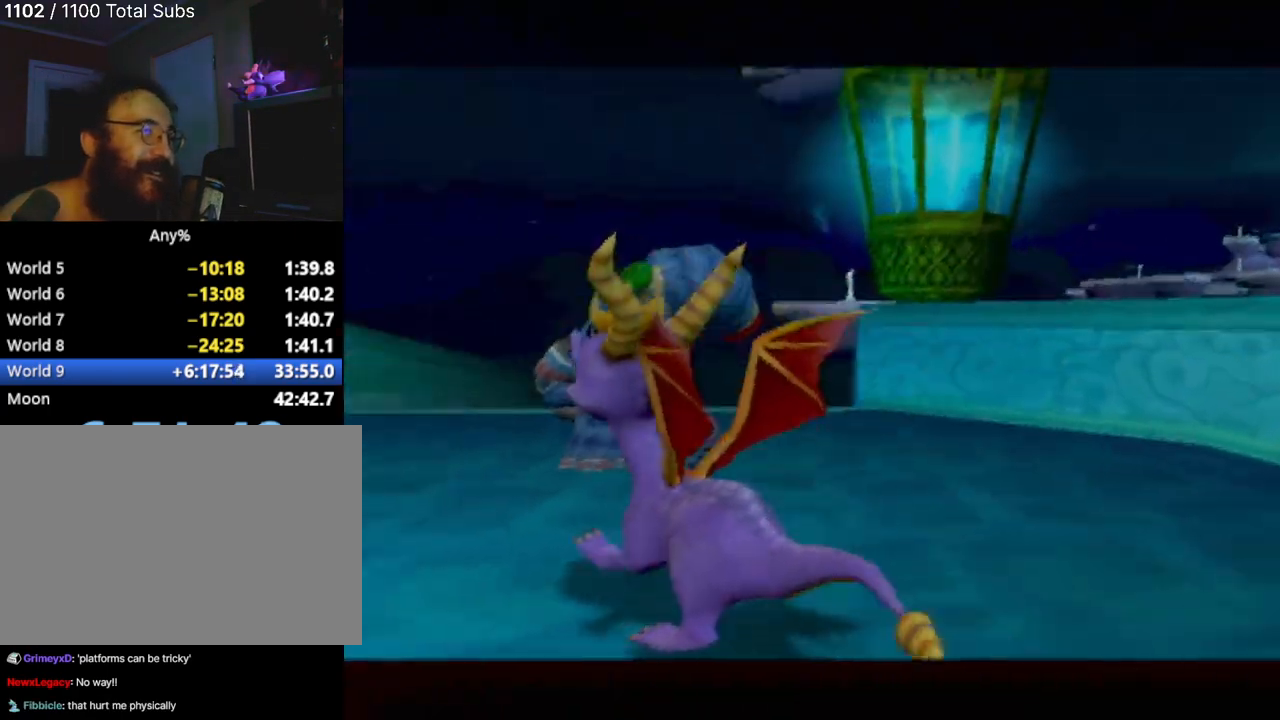
{"buttons": [], "left_stick": "center", "events": [[50, "left_stick", "center"]]}
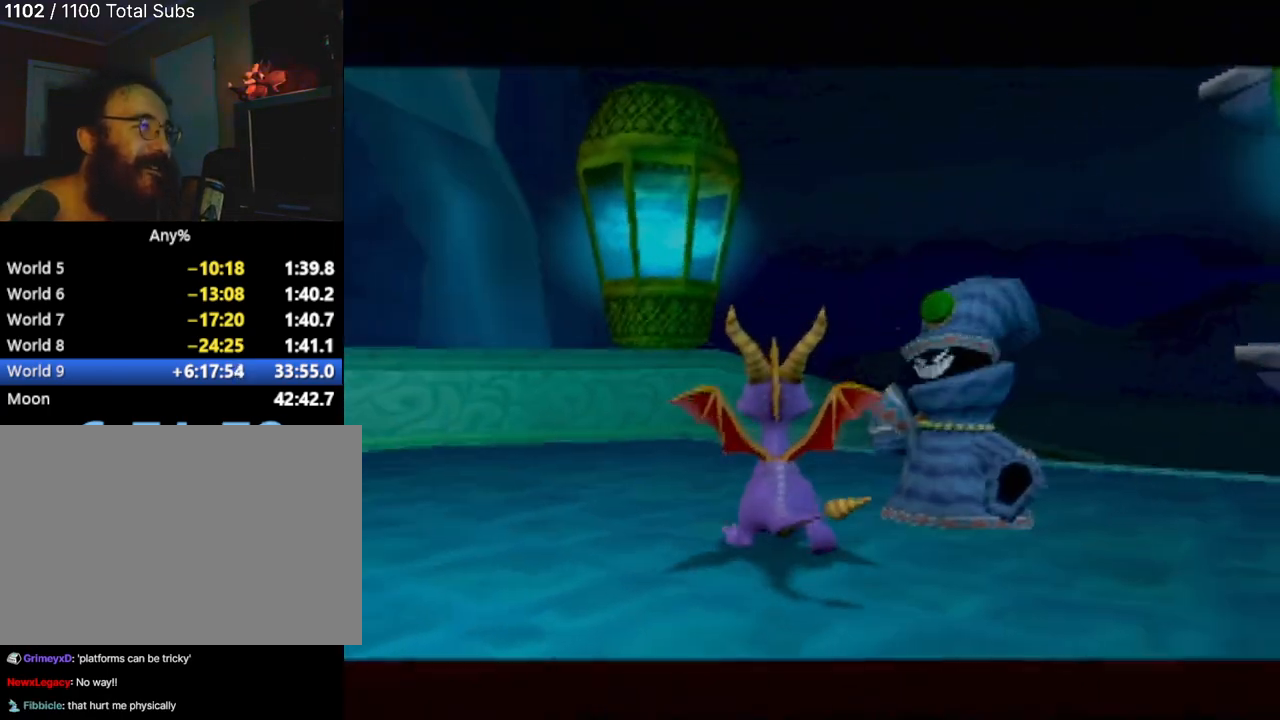
{"buttons": [], "left_stick": "center", "events": []}
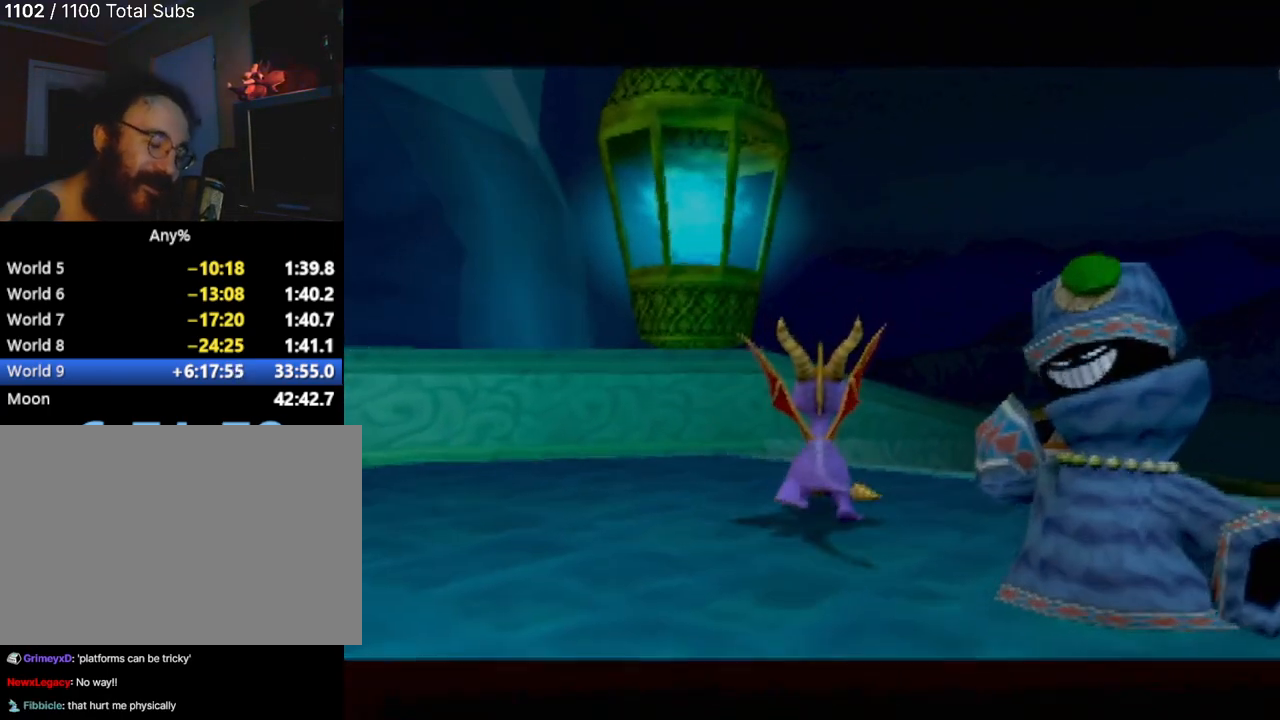
{"buttons": [], "left_stick": "center", "events": []}
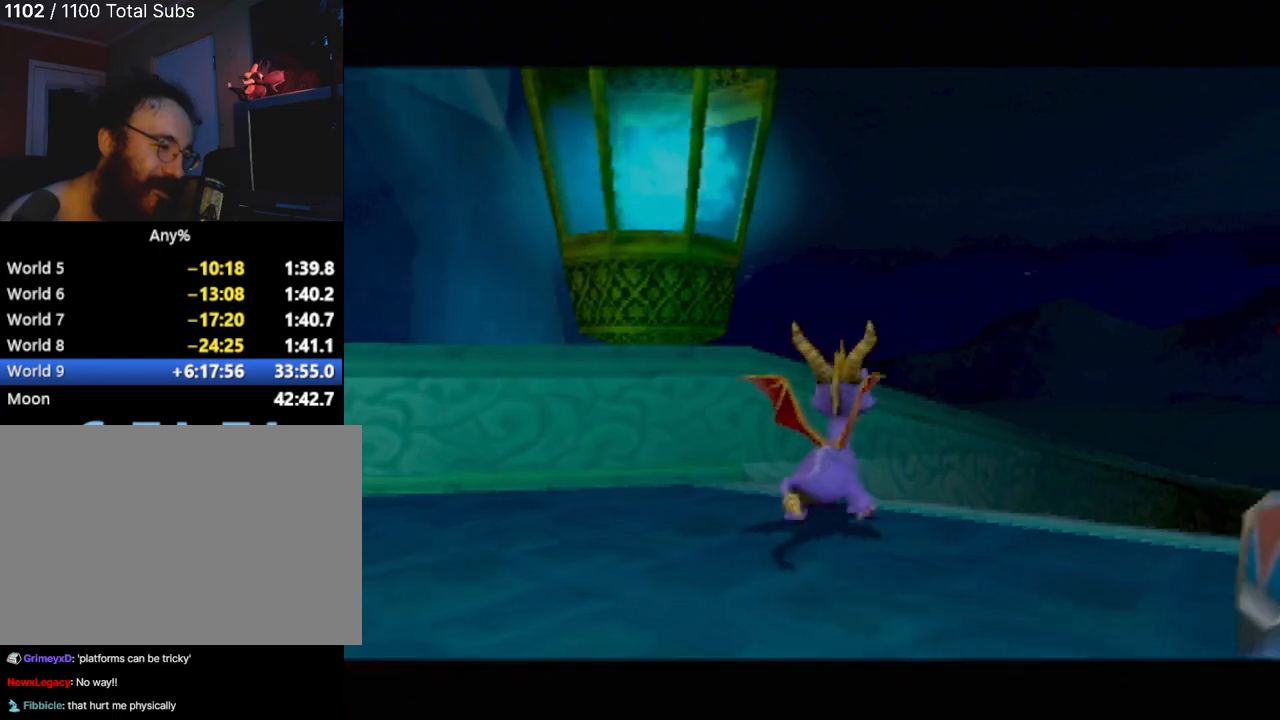
{"buttons": [], "left_stick": "center", "events": [[134, "left_stick", "up-right"], [401, "left_stick", "center"]]}
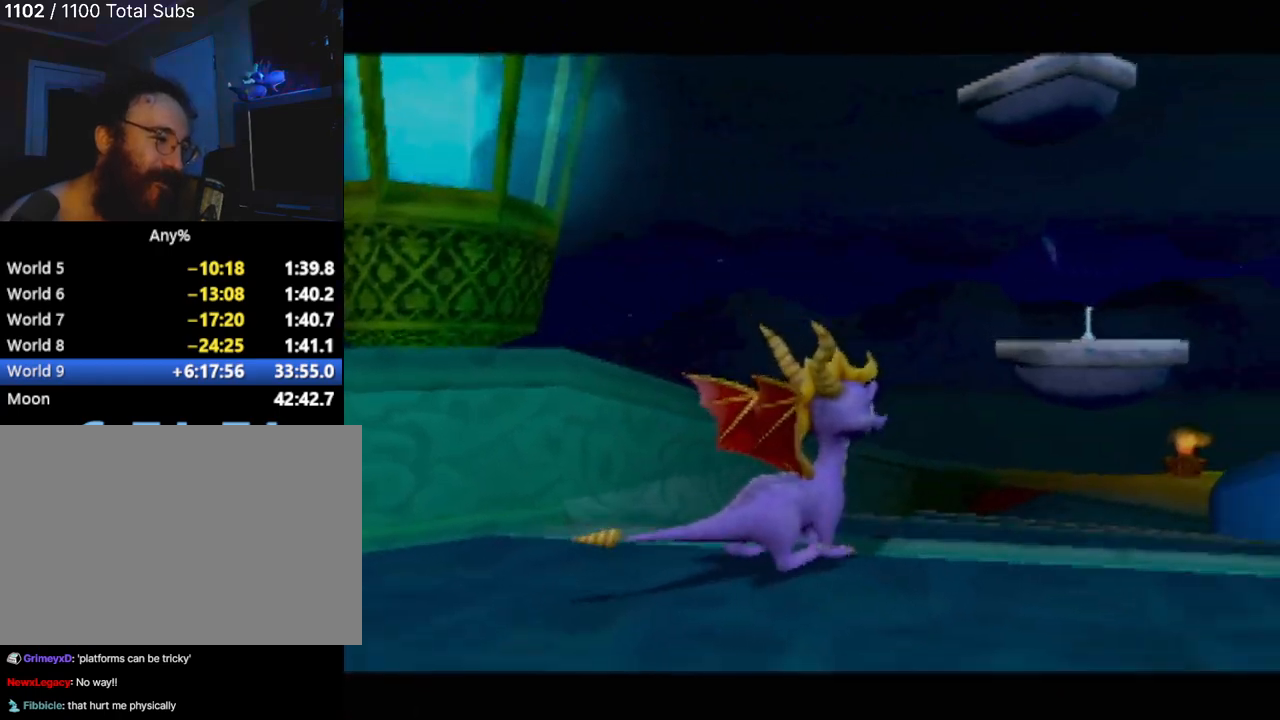
{"buttons": [], "left_stick": "up-right", "events": [[166, "left_stick", "up-right"]]}
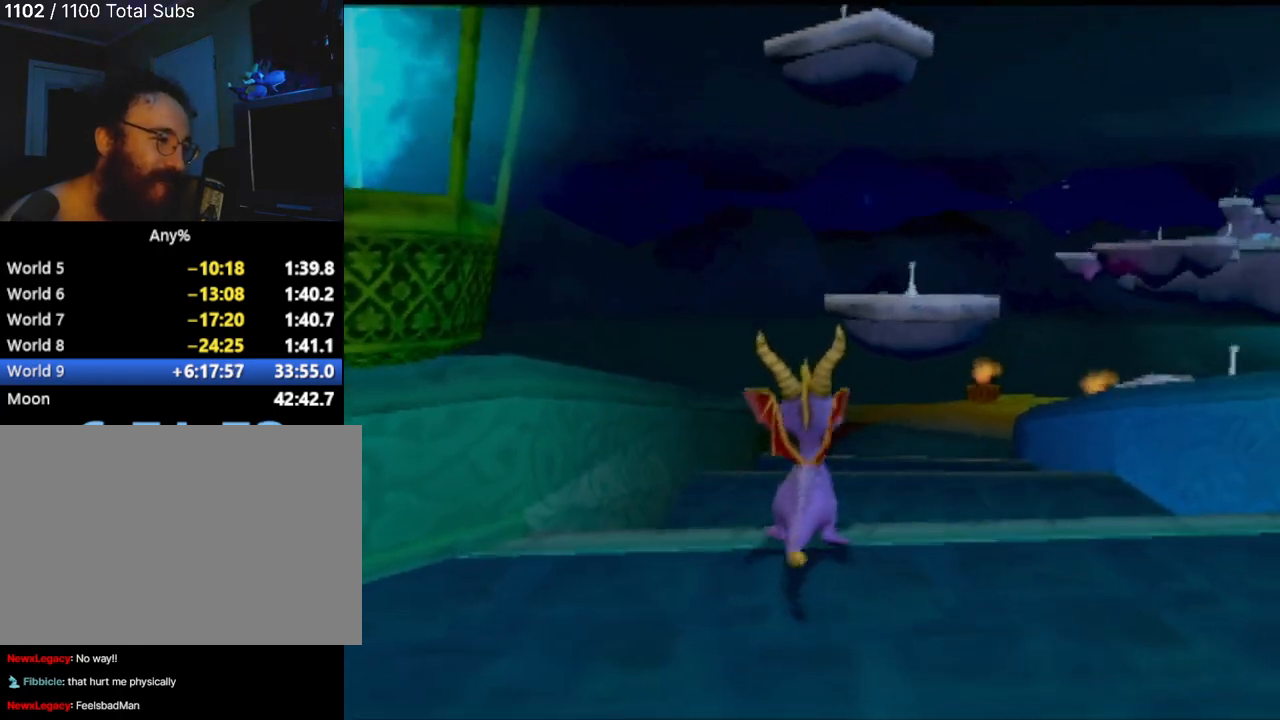
{"buttons": [], "left_stick": "up", "events": [[284, "left_stick", "up"]]}
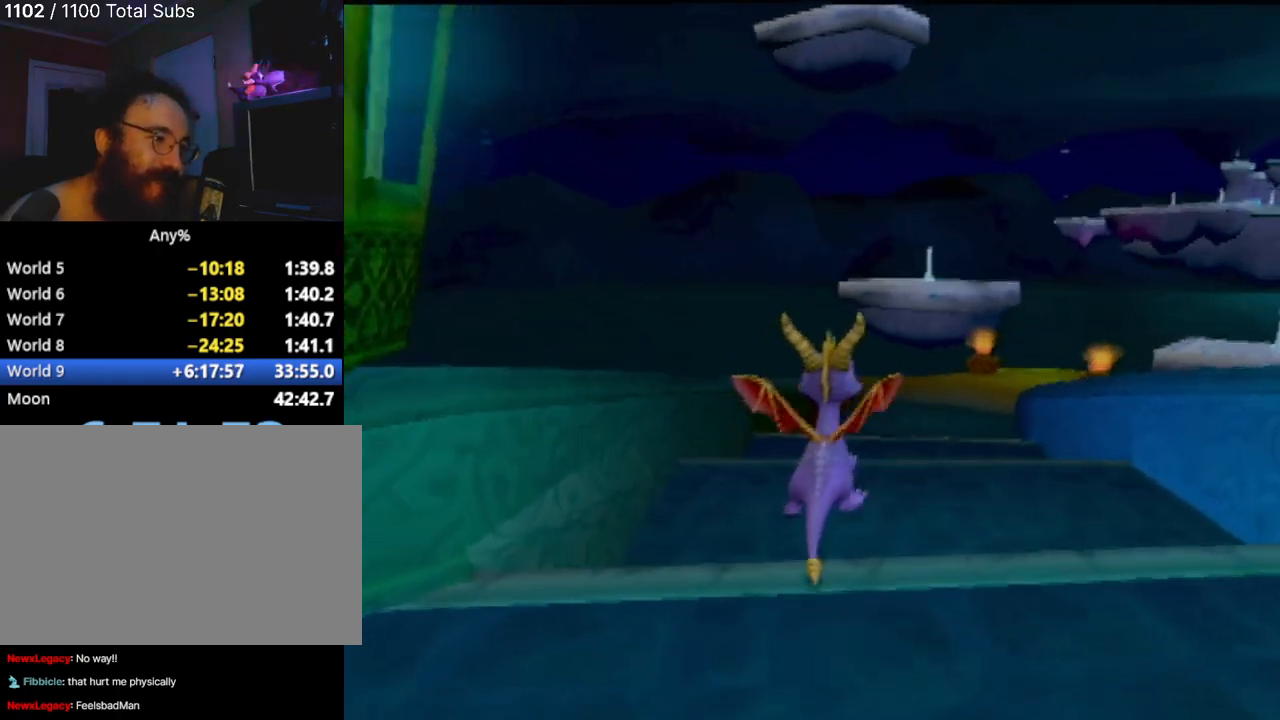
{"buttons": [], "left_stick": "up", "events": []}
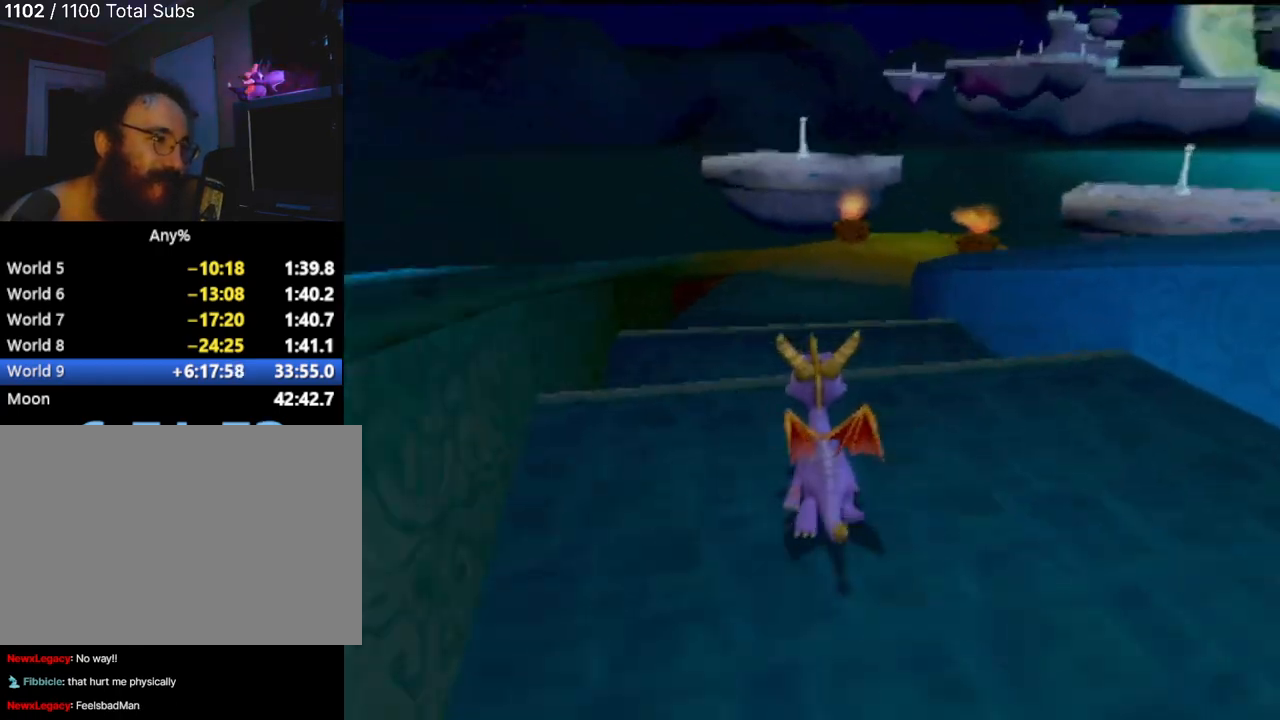
{"buttons": [], "left_stick": "up", "events": []}
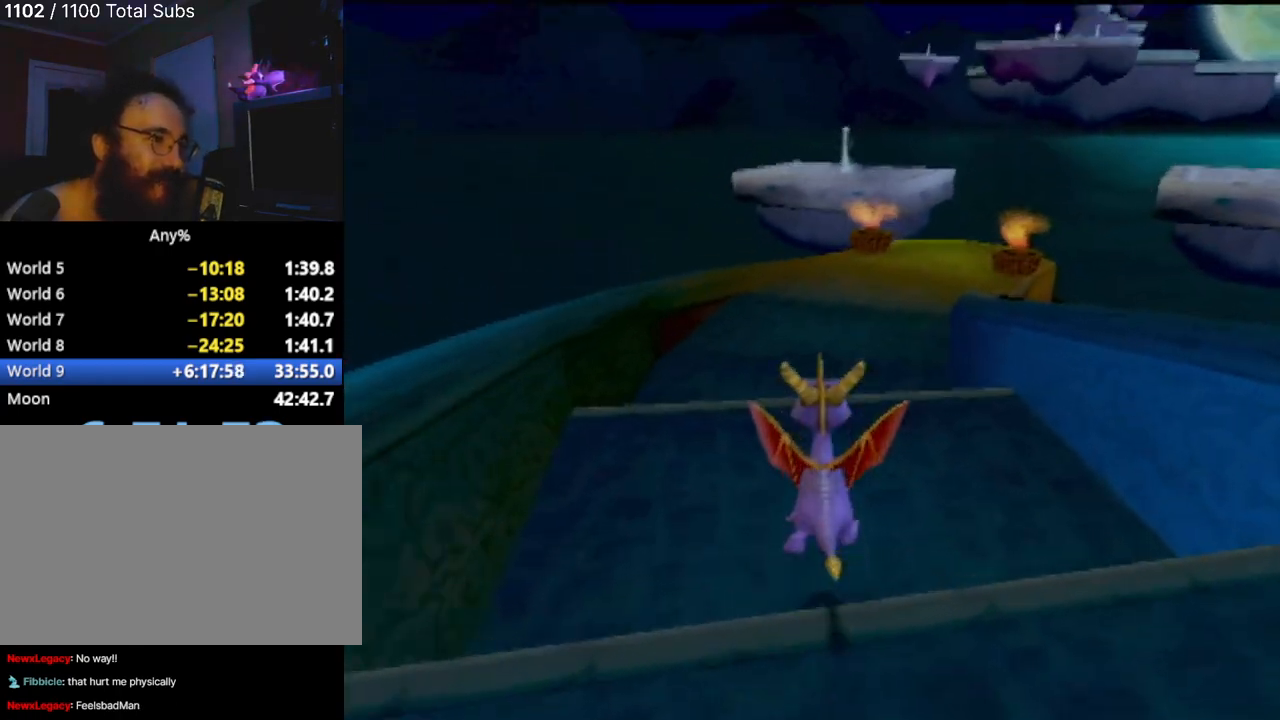
{"buttons": [], "left_stick": "up-right", "events": [[483, "left_stick", "up-right"]]}
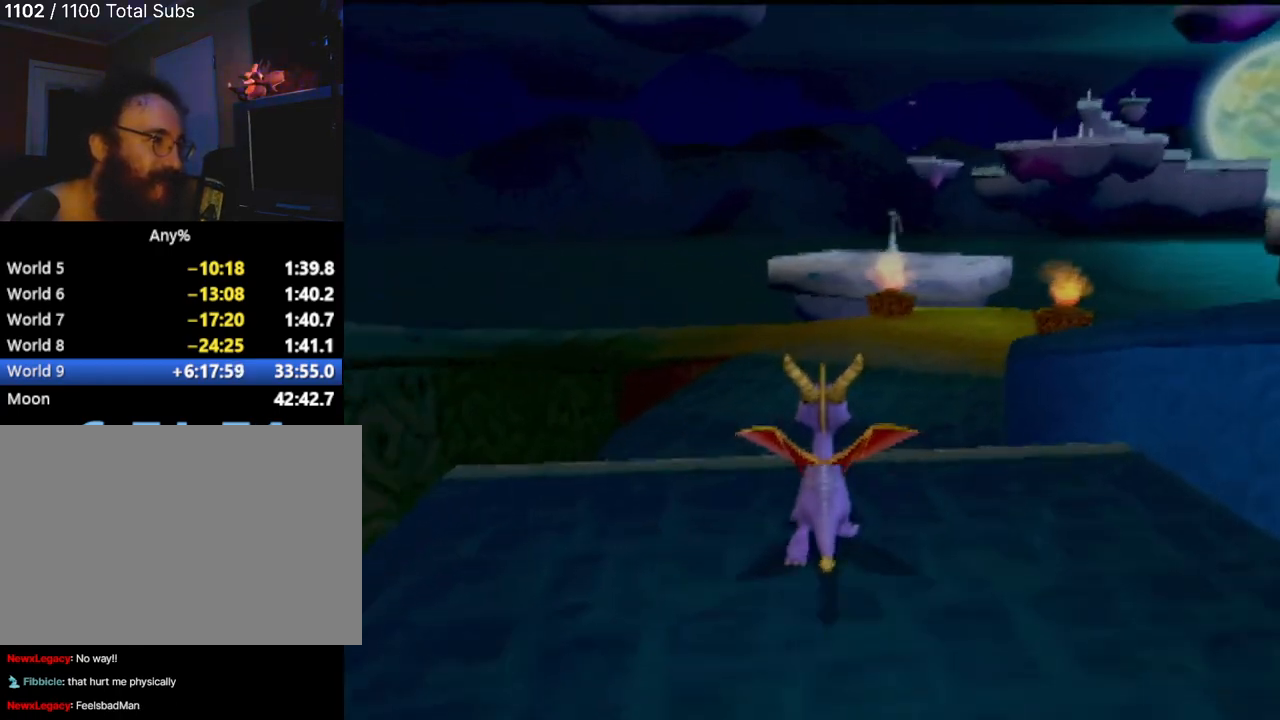
{"buttons": [], "left_stick": "up", "events": [[217, "left_stick", "up"]]}
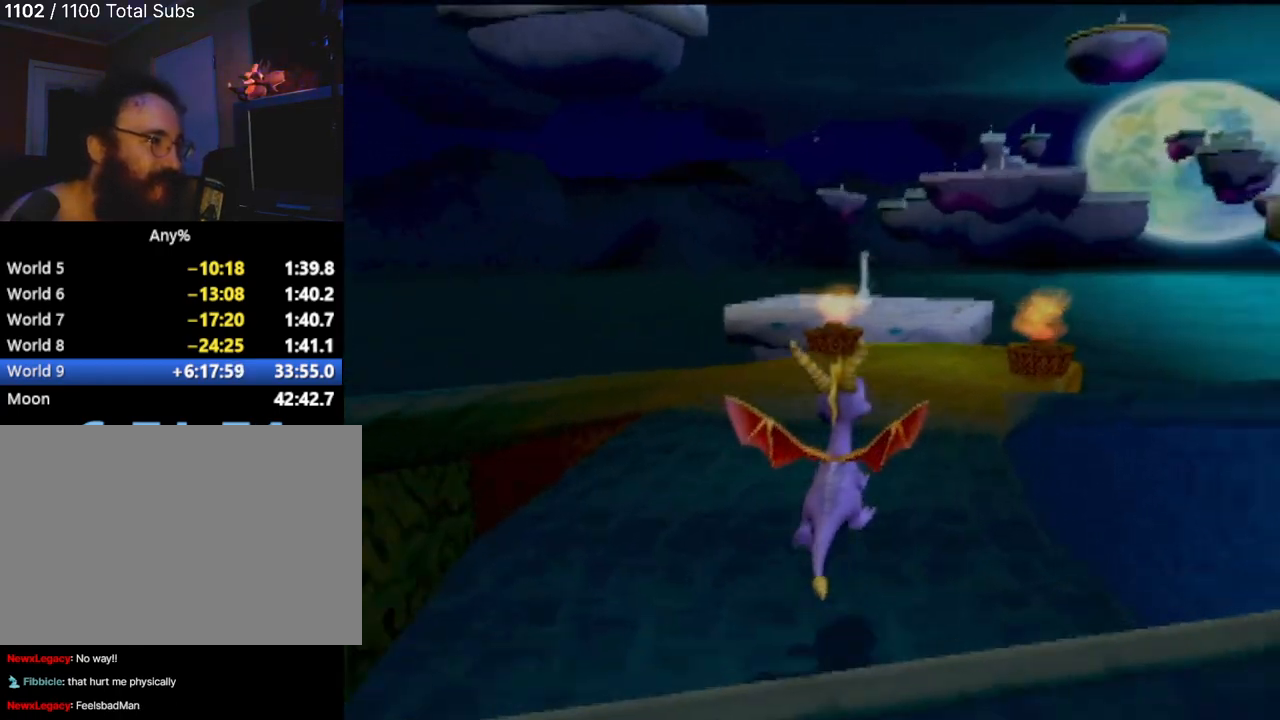
{"buttons": [], "left_stick": "up", "events": []}
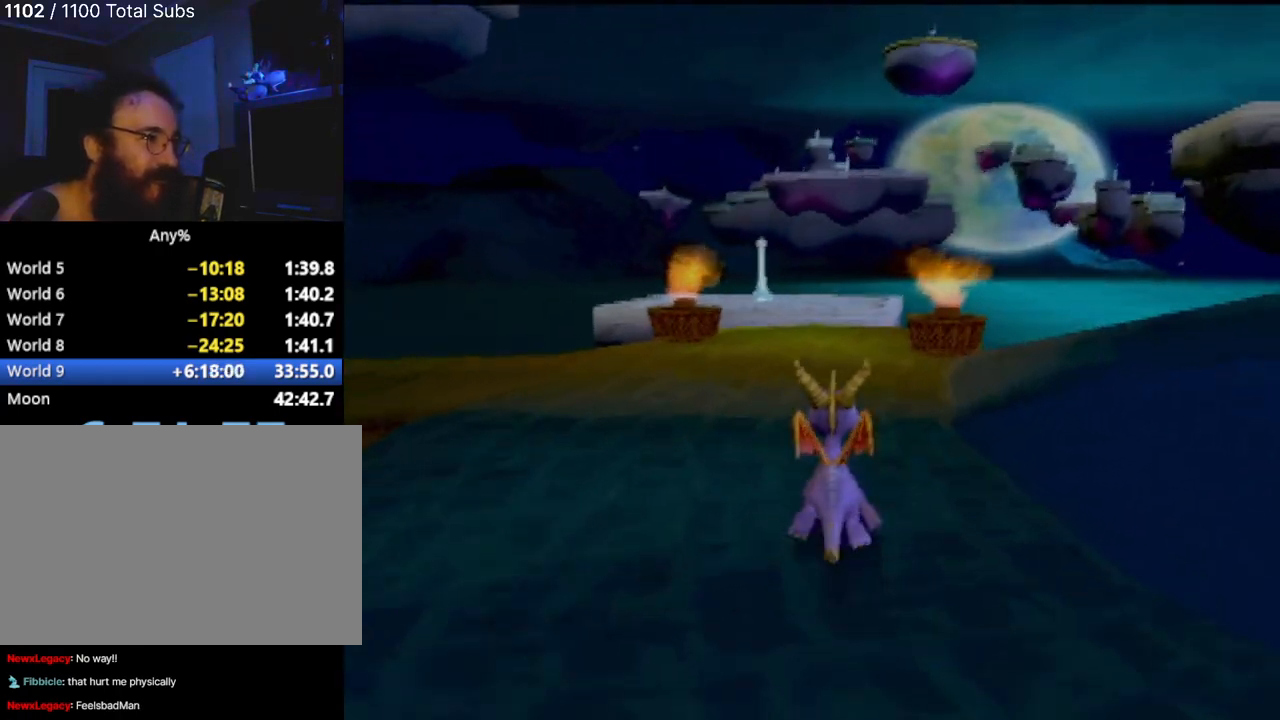
{"buttons": [], "left_stick": "up-right", "events": [[234, "left_stick", "up-right"]]}
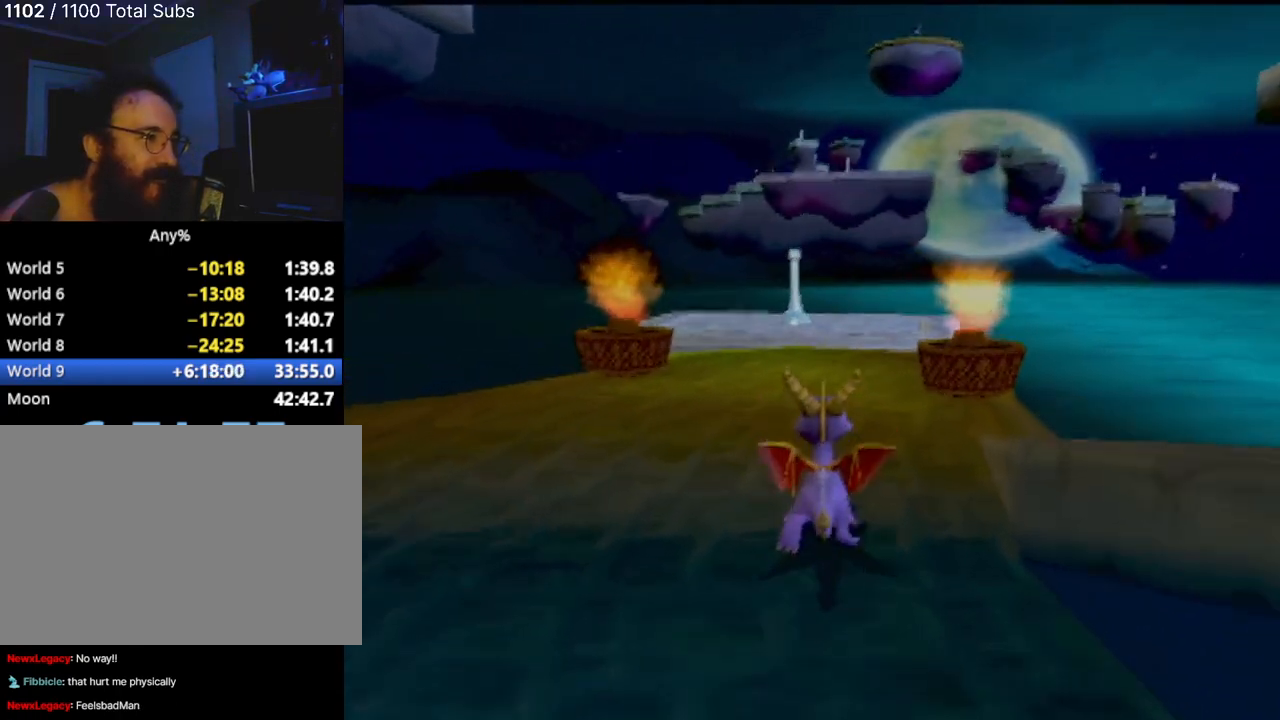
{"buttons": [], "left_stick": "up", "events": [[133, "left_stick", "up"]]}
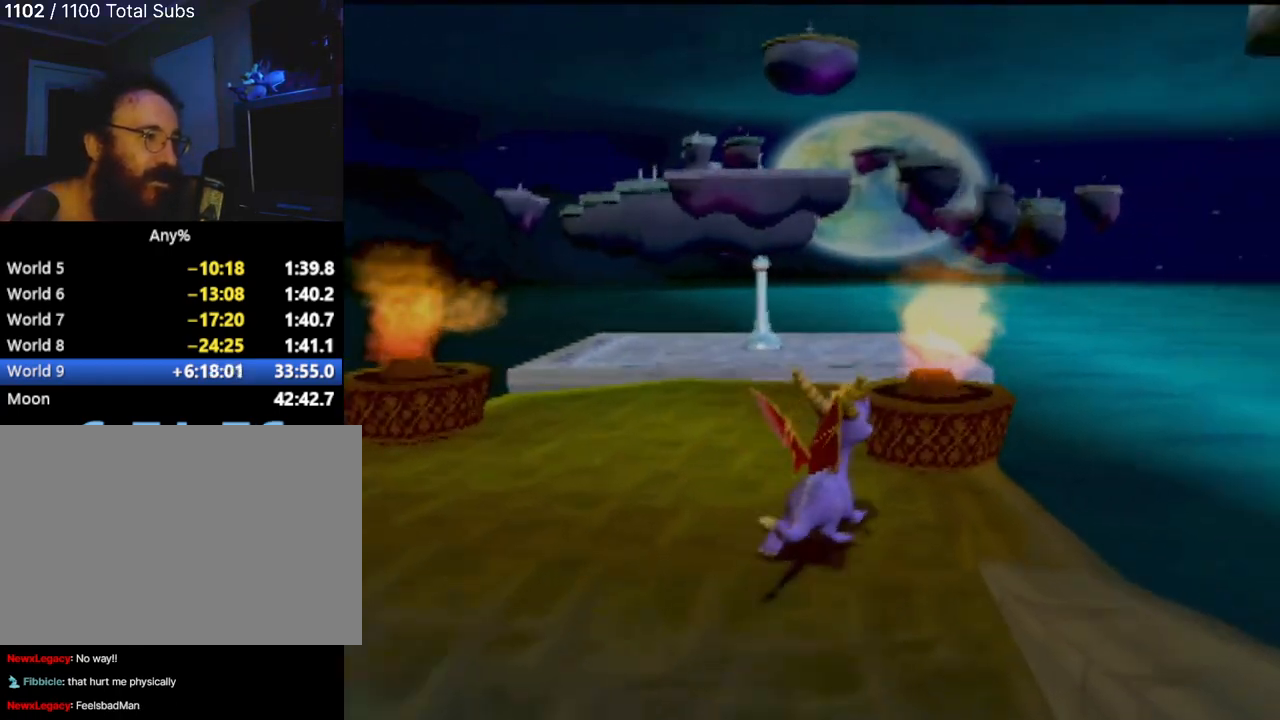
{"buttons": ["CROSS"], "left_stick": "up-right", "events": [[134, "left_stick", "up-right"], [434, "CROSS", "down"]]}
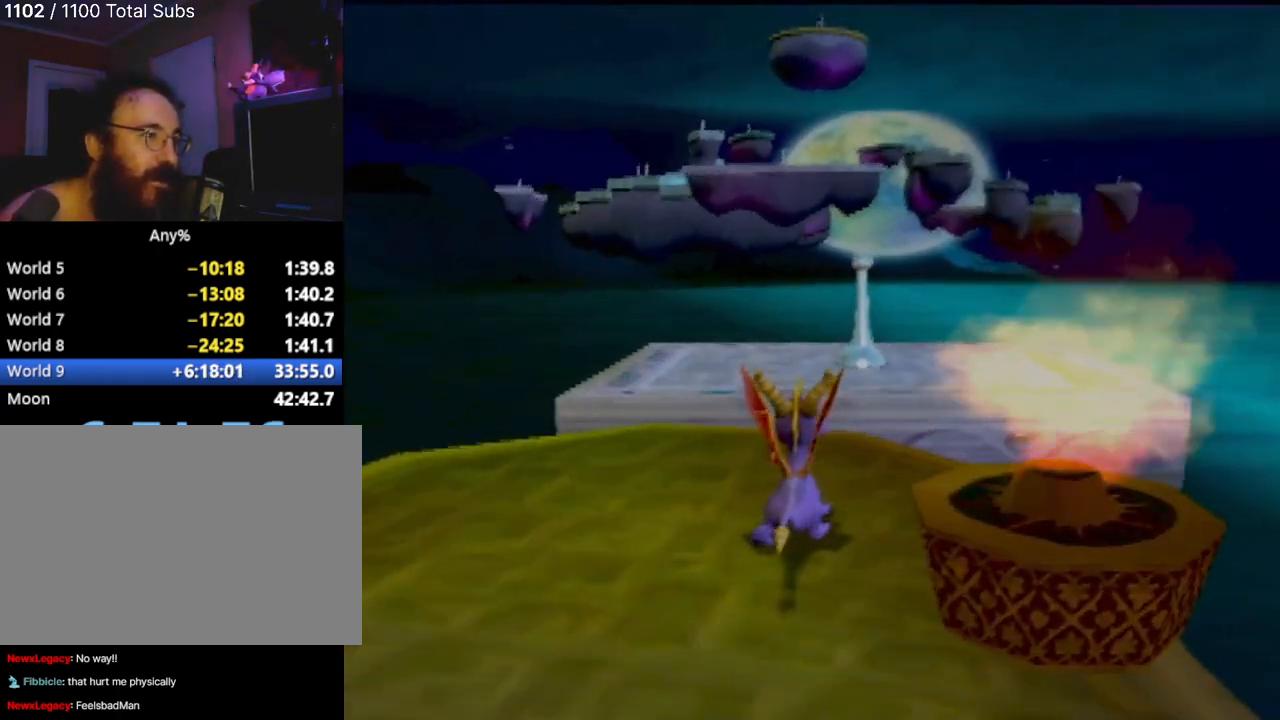
{"buttons": [], "left_stick": "up", "events": [[16, "left_stick", "up"], [500, "CROSS", "up"]]}
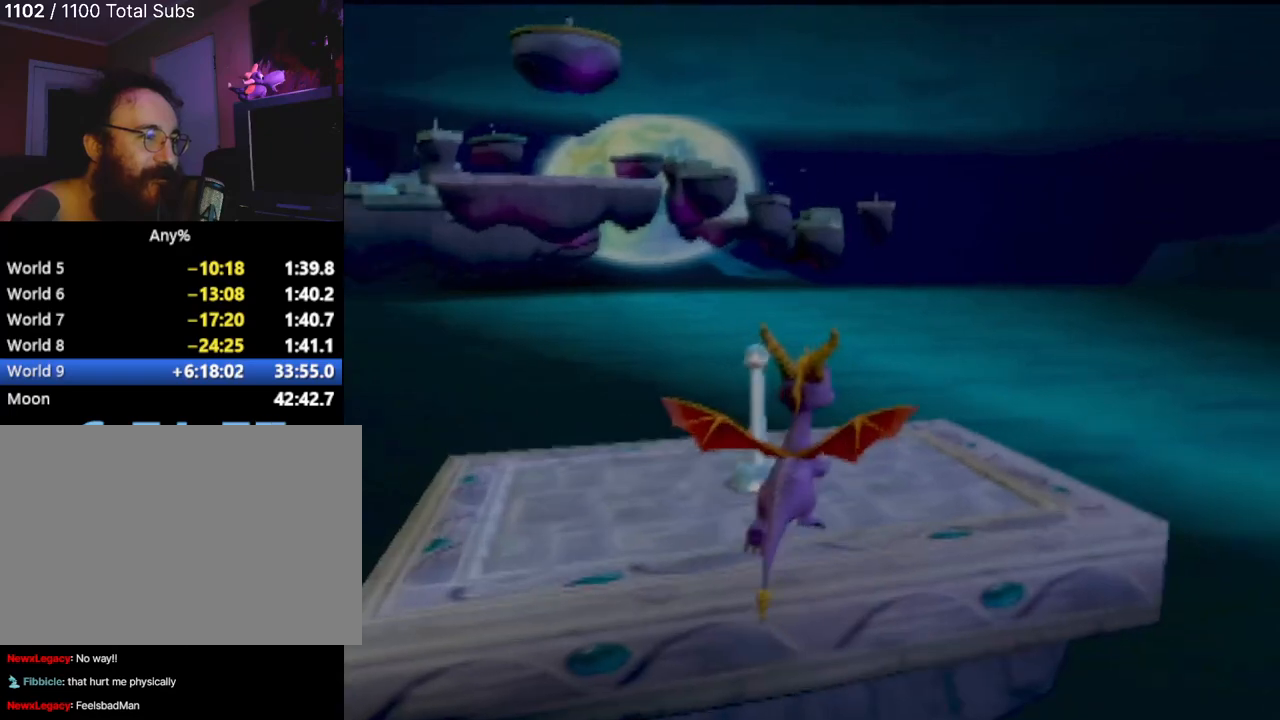
{"buttons": [], "left_stick": "center", "events": [[67, "left_stick", "up-right"], [184, "CIRCLE", "down"], [217, "left_stick", "center"], [334, "CIRCLE", "up"]]}
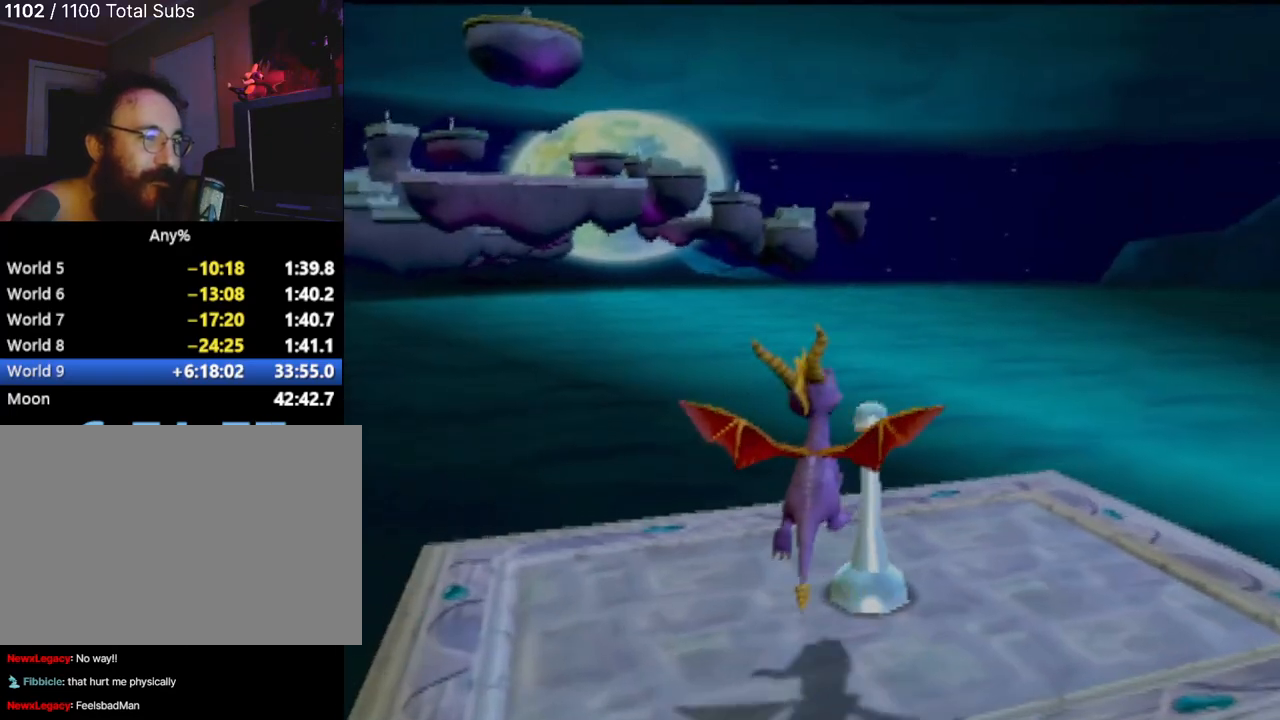
{"buttons": [], "left_stick": "left", "events": [[250, "left_stick", "left"]]}
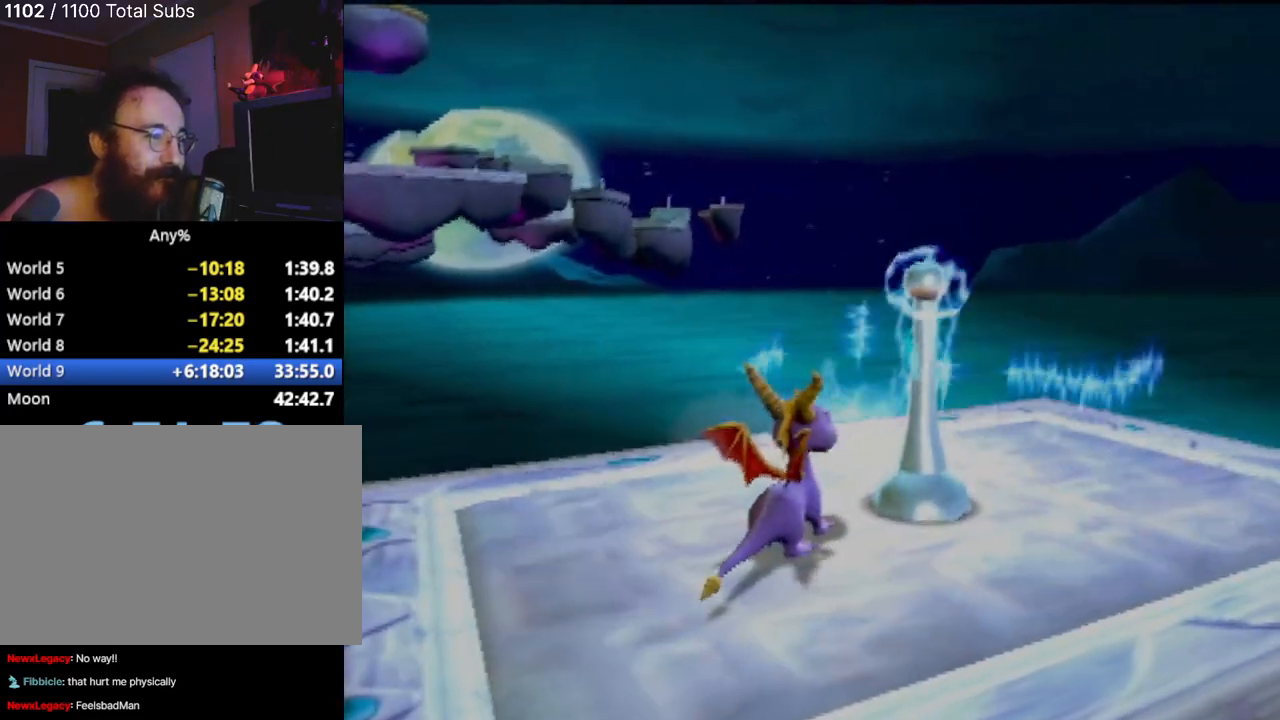
{"buttons": [], "left_stick": "center", "events": [[134, "left_stick", "center"]]}
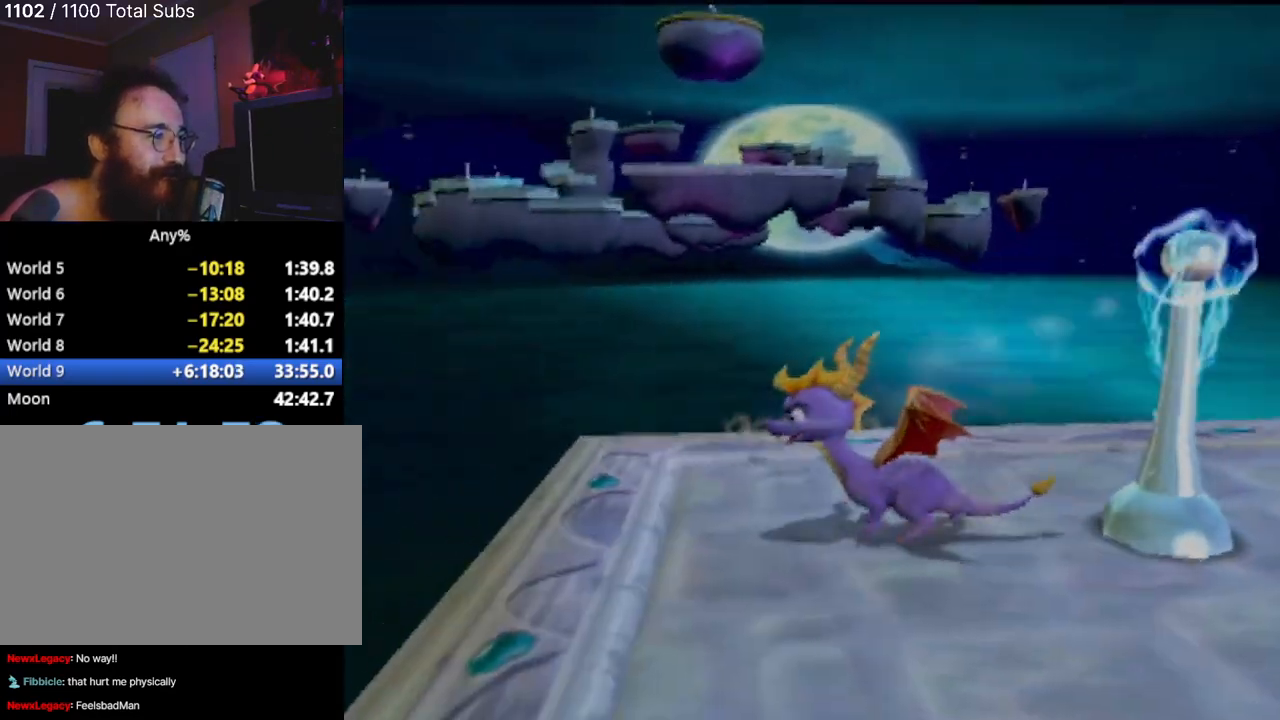
{"buttons": [], "left_stick": "center", "events": [[83, "left_stick", "left"], [383, "left_stick", "center"]]}
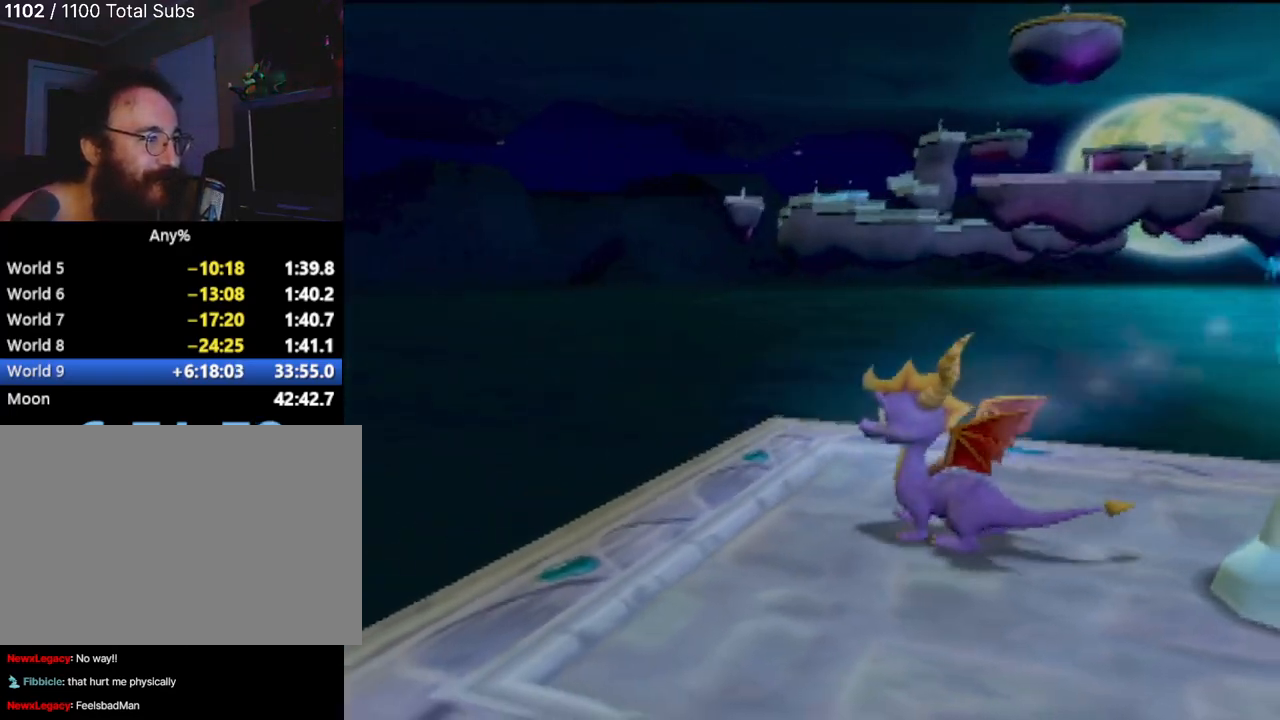
{"buttons": [], "left_stick": "up-left", "events": [[84, "left_stick", "left"], [334, "left_stick", "center"], [434, "left_stick", "up-left"]]}
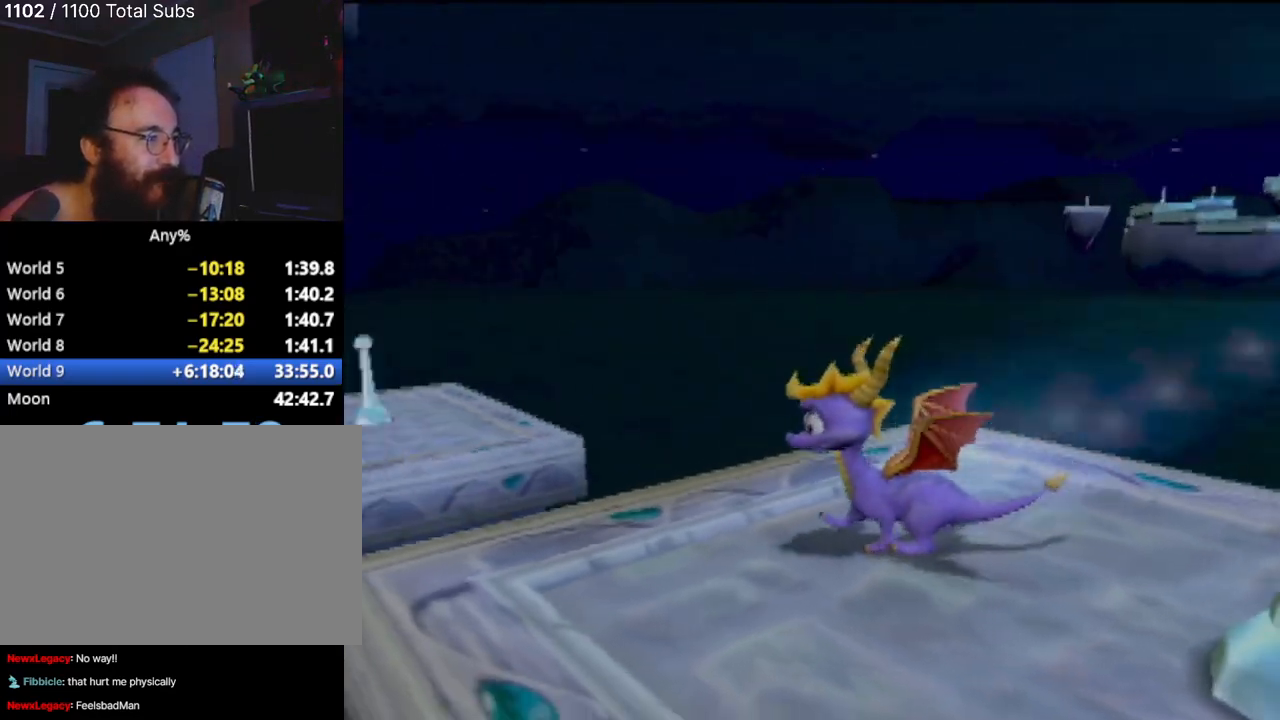
{"buttons": [], "left_stick": "up-left", "events": [[400, "CROSS", "down"], [484, "CROSS", "up"]]}
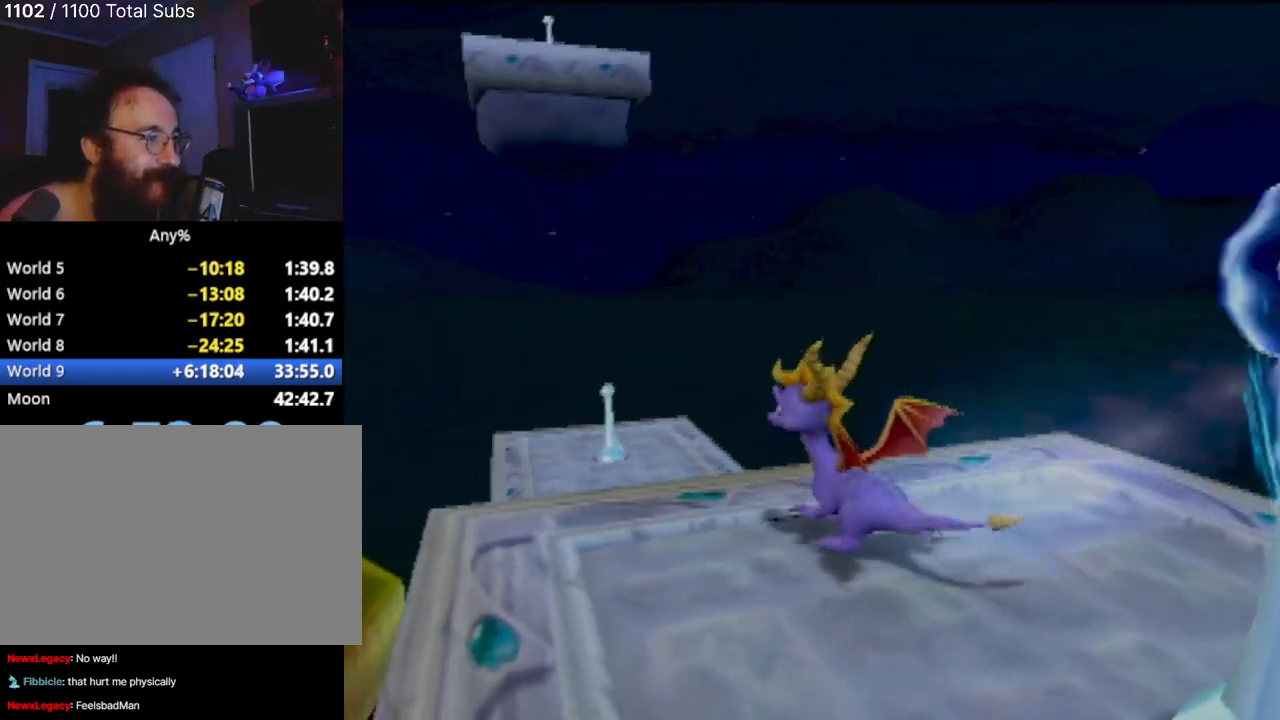
{"buttons": [], "left_stick": "up-left", "events": []}
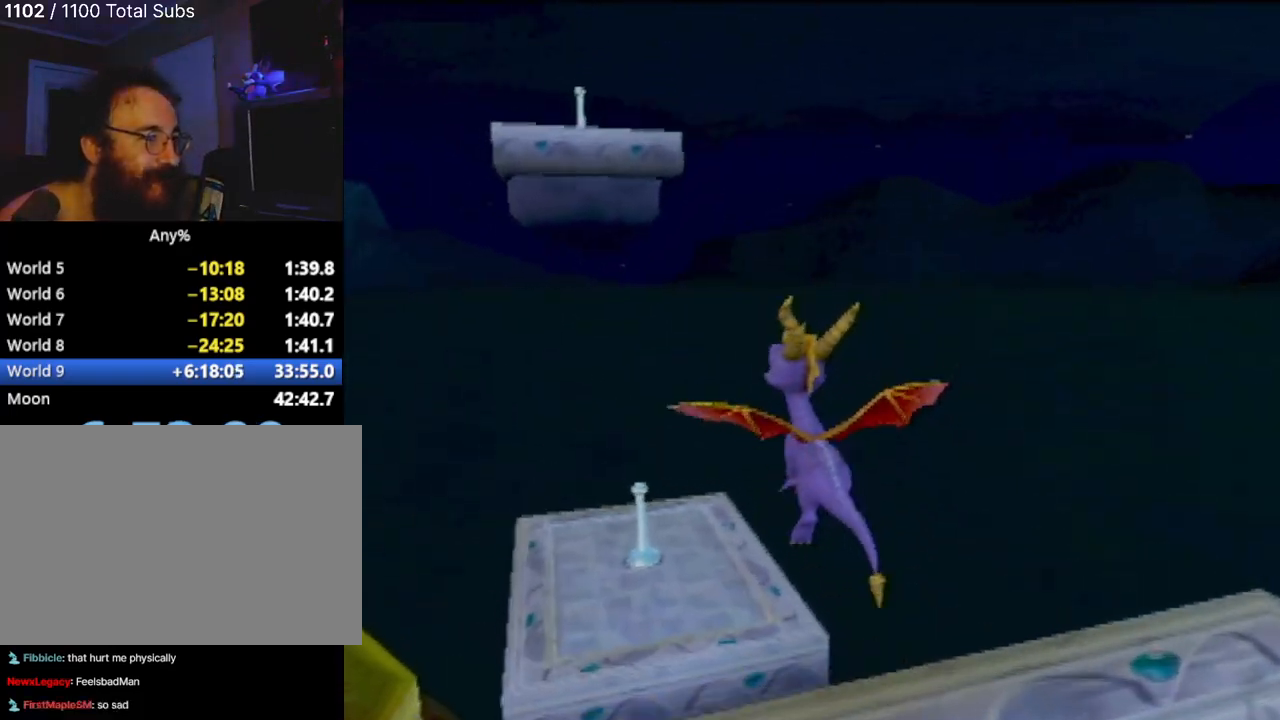
{"buttons": [], "left_stick": "up", "events": [[484, "left_stick", "up"]]}
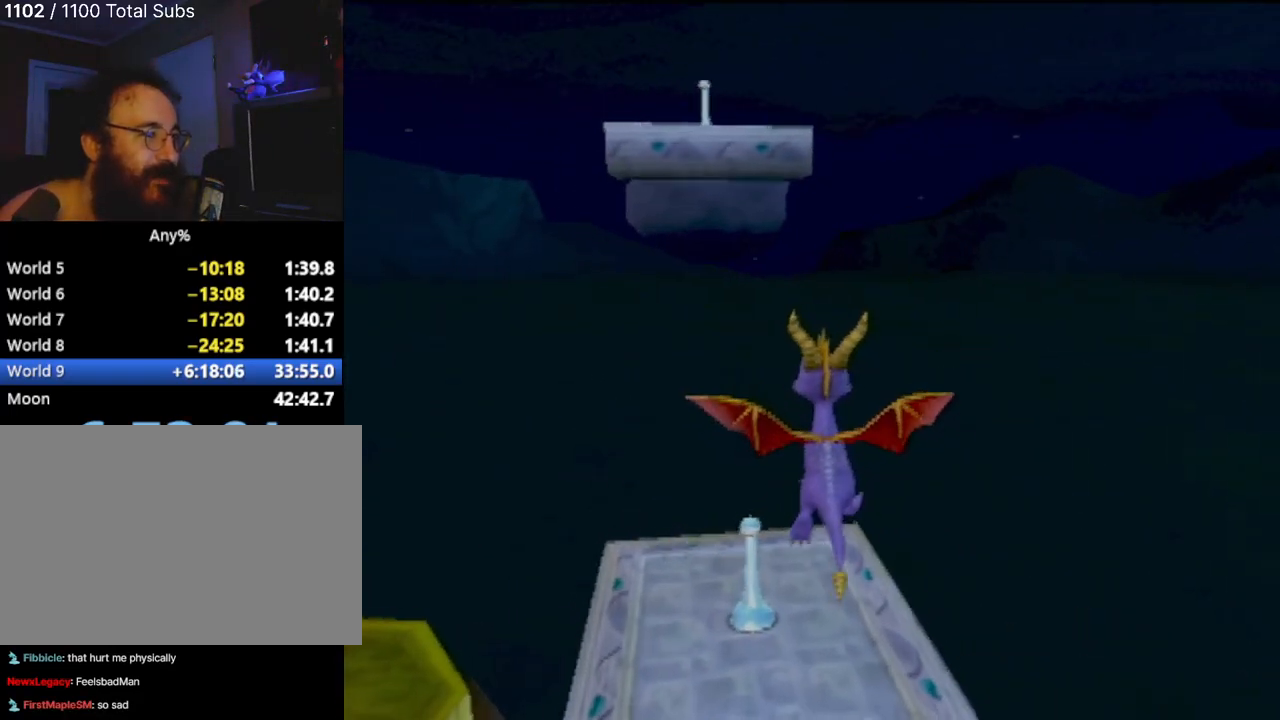
{"buttons": [], "left_stick": "left", "events": [[34, "CIRCLE", "down"], [201, "CIRCLE", "up"], [201, "left_stick", "center"], [434, "left_stick", "left"]]}
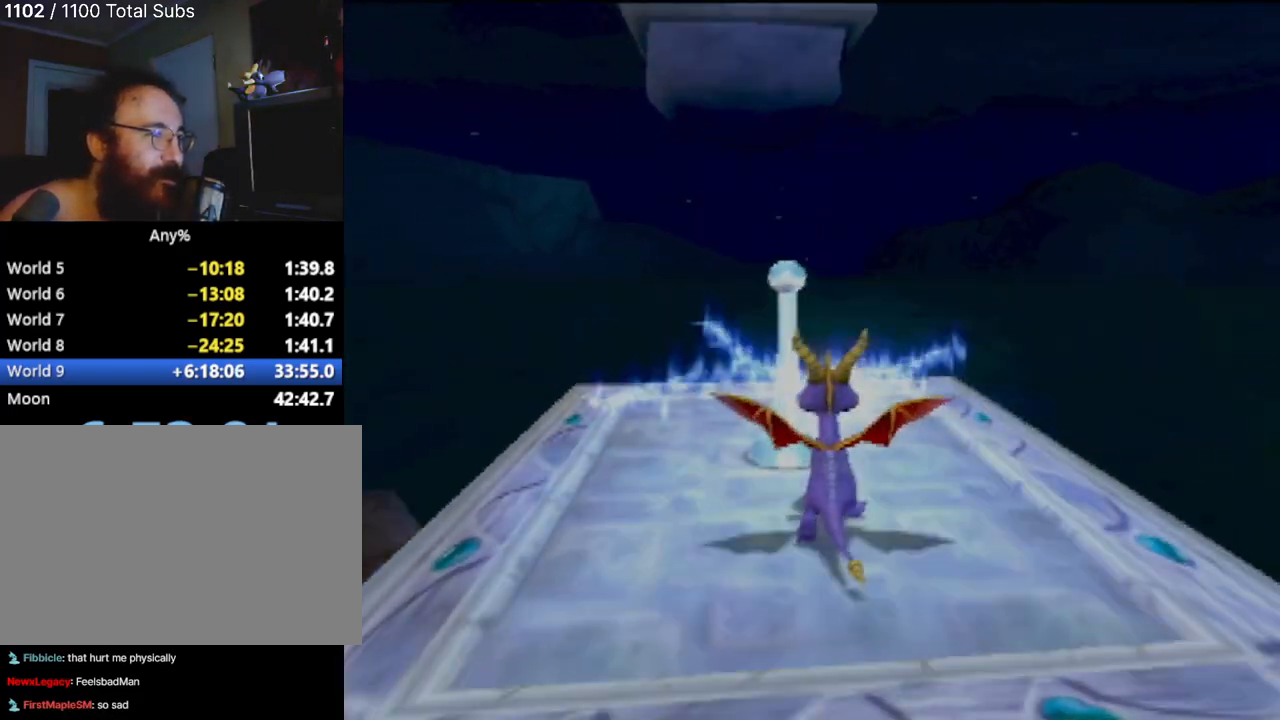
{"buttons": [], "left_stick": "left", "events": []}